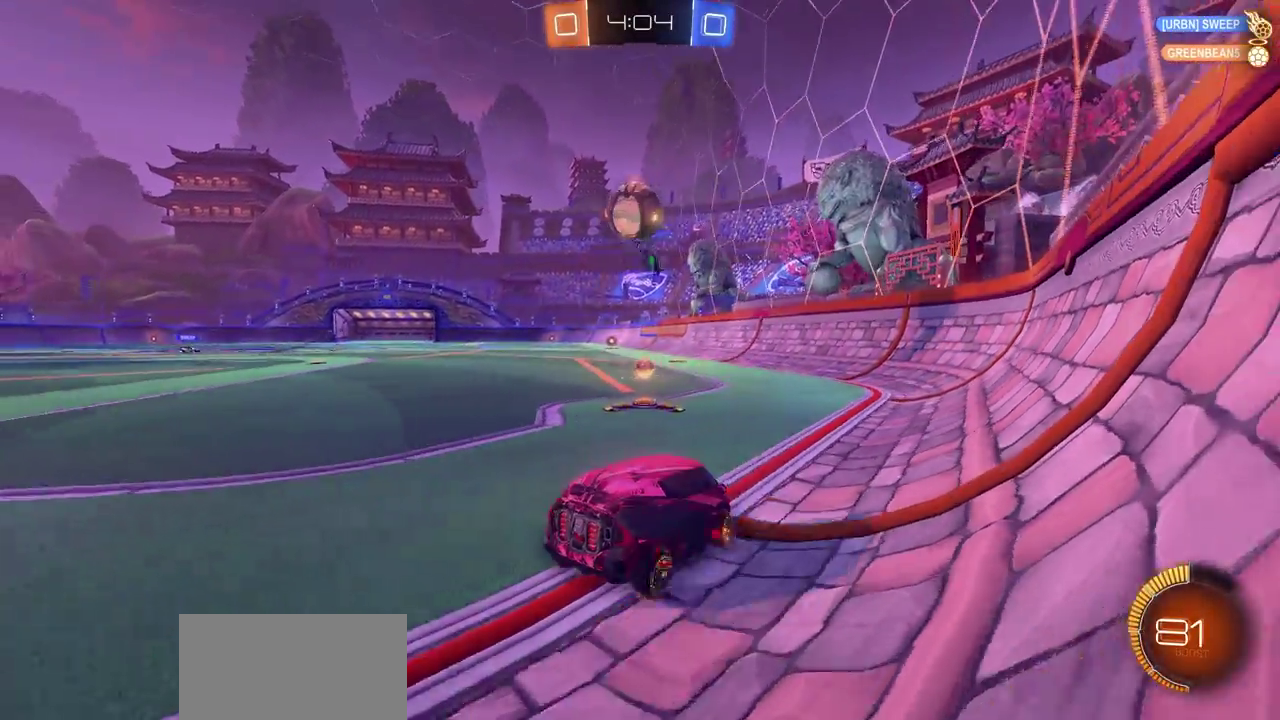
Gameplay with a controller (PlayStation layout); each line is a JSON object with the inputs held at the frame after it (dt_ms = milliseconds from this image to that frame). "events" lists button and stick changes between this image and that frame as [ms after this image, input, new state], when the widget could be followed in between.
{"dt_ms": 400, "buttons": ["R2"], "left_stick": "center", "right_stick": "center", "events": [[300, "L2", "up"], [317, "R2", "down"], [333, "left_stick", "center"]]}
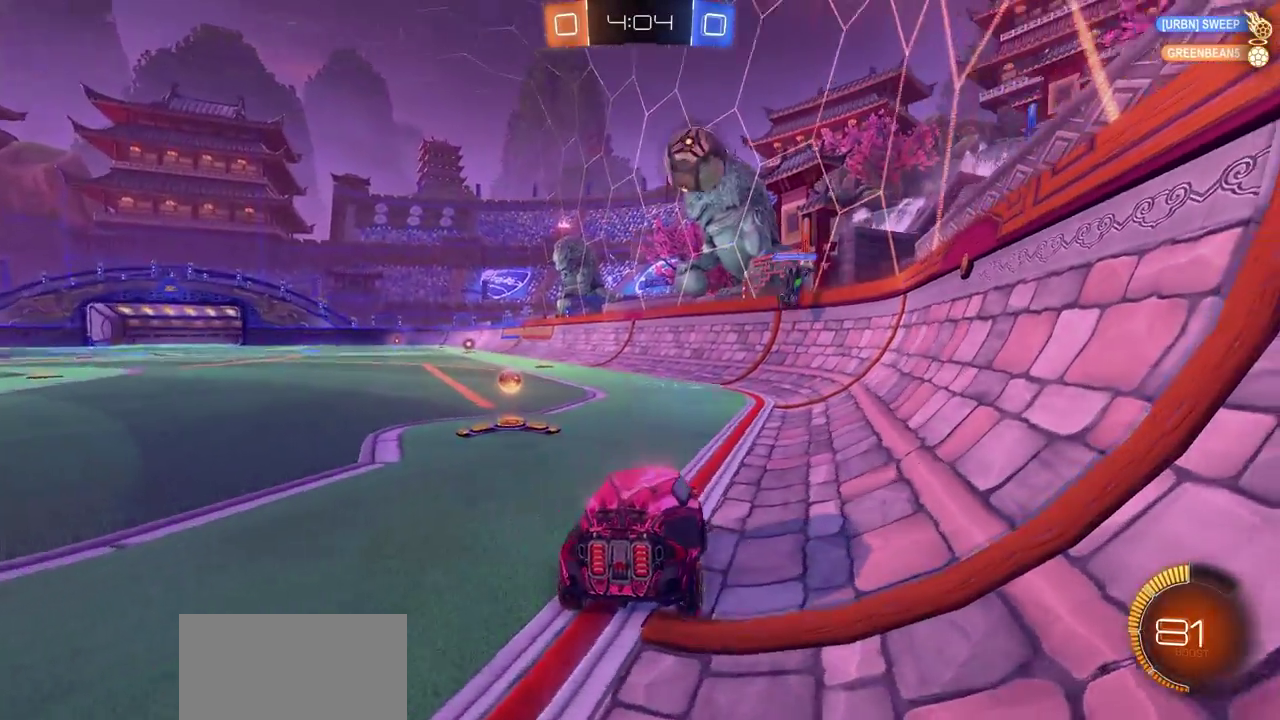
{"dt_ms": 600, "buttons": [], "left_stick": "left", "right_stick": "center", "events": [[183, "left_stick", "left"], [200, "R2", "up"], [350, "R2", "down"], [417, "R2", "up"]]}
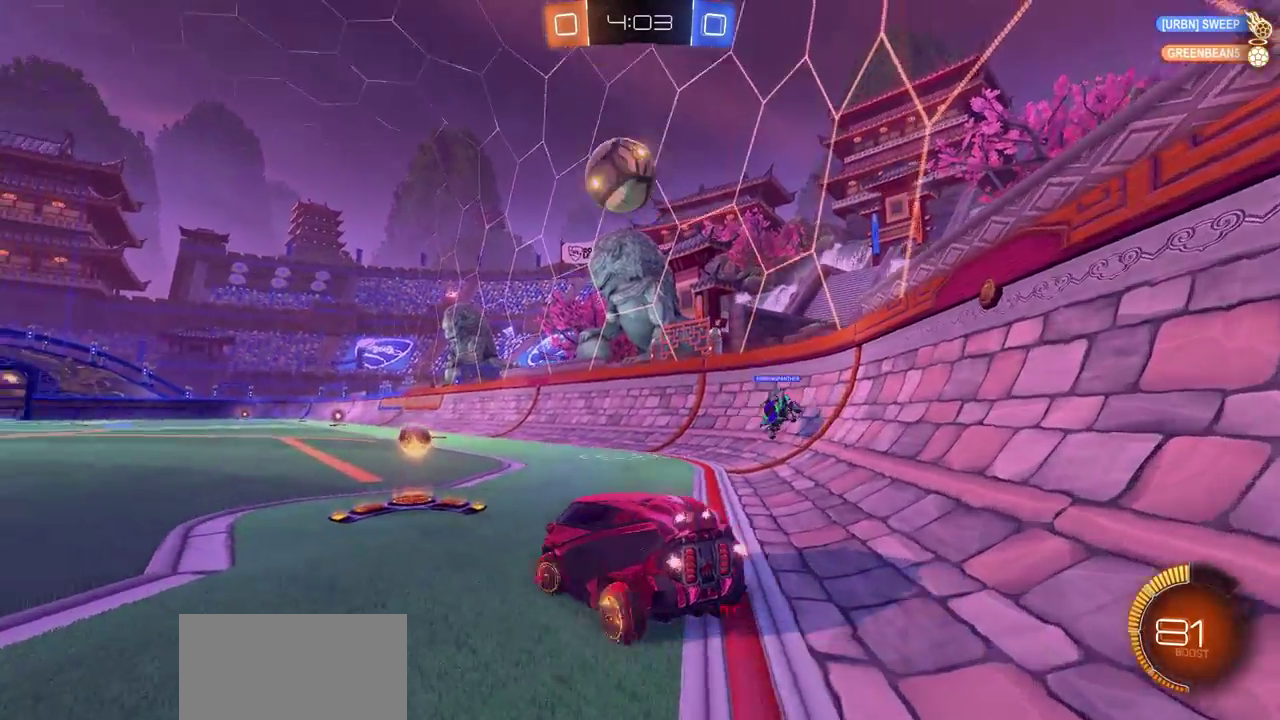
{"dt_ms": 400, "buttons": ["CROSS", "CIRCLE", "R2"], "left_stick": "down", "right_stick": "center", "events": [[33, "R2", "down"], [250, "CIRCLE", "down"], [267, "left_stick", "down"], [317, "CROSS", "down"]]}
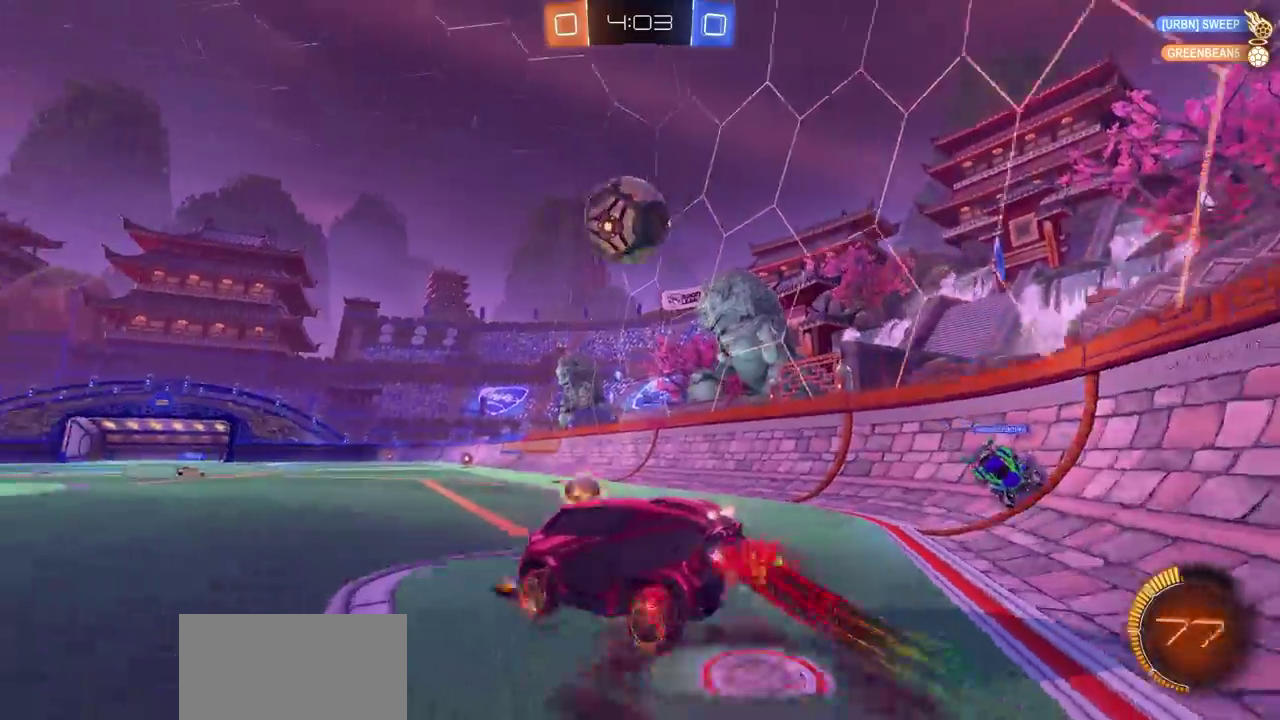
{"dt_ms": 600, "buttons": ["CROSS", "CIRCLE", "R2"], "left_stick": "up", "right_stick": "center", "events": [[17, "left_stick", "down-right"], [67, "CROSS", "up"], [200, "left_stick", "right"], [300, "left_stick", "center"], [417, "left_stick", "up"], [483, "CROSS", "down"]]}
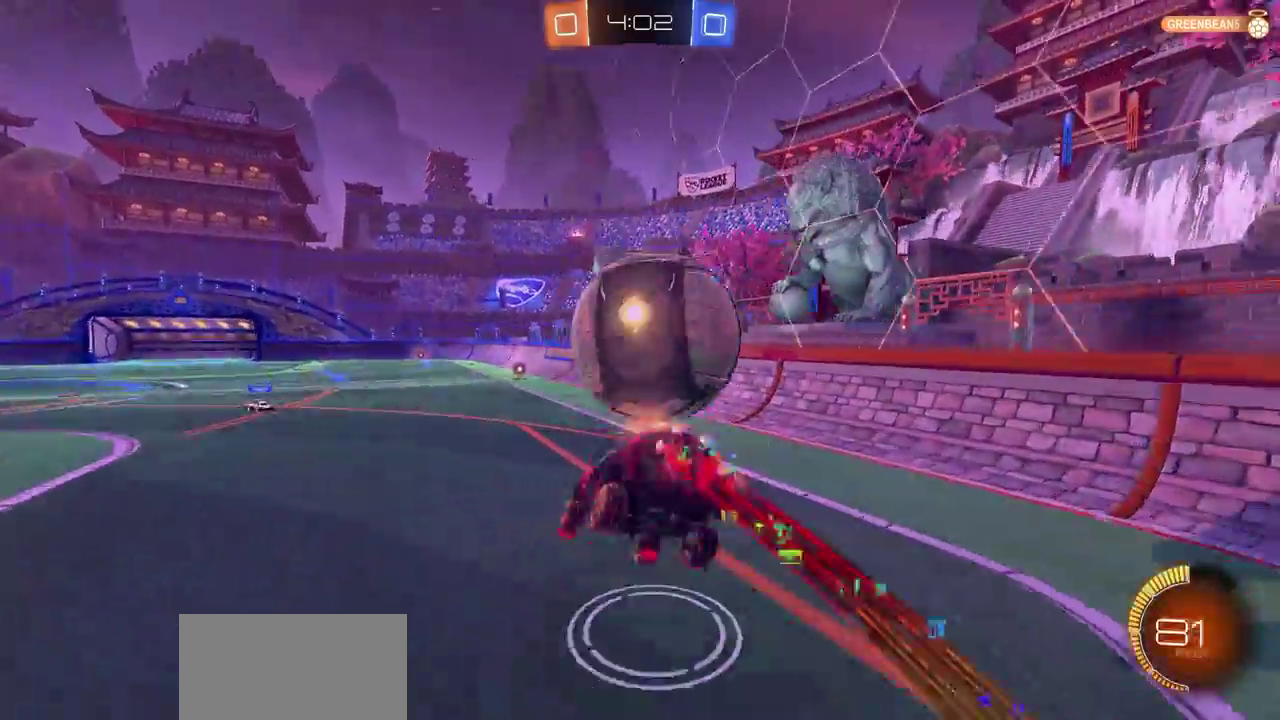
{"dt_ms": 300, "buttons": ["R2"], "left_stick": "center", "right_stick": "center", "events": [[117, "CROSS", "up"], [200, "left_stick", "center"], [300, "CIRCLE", "up"]]}
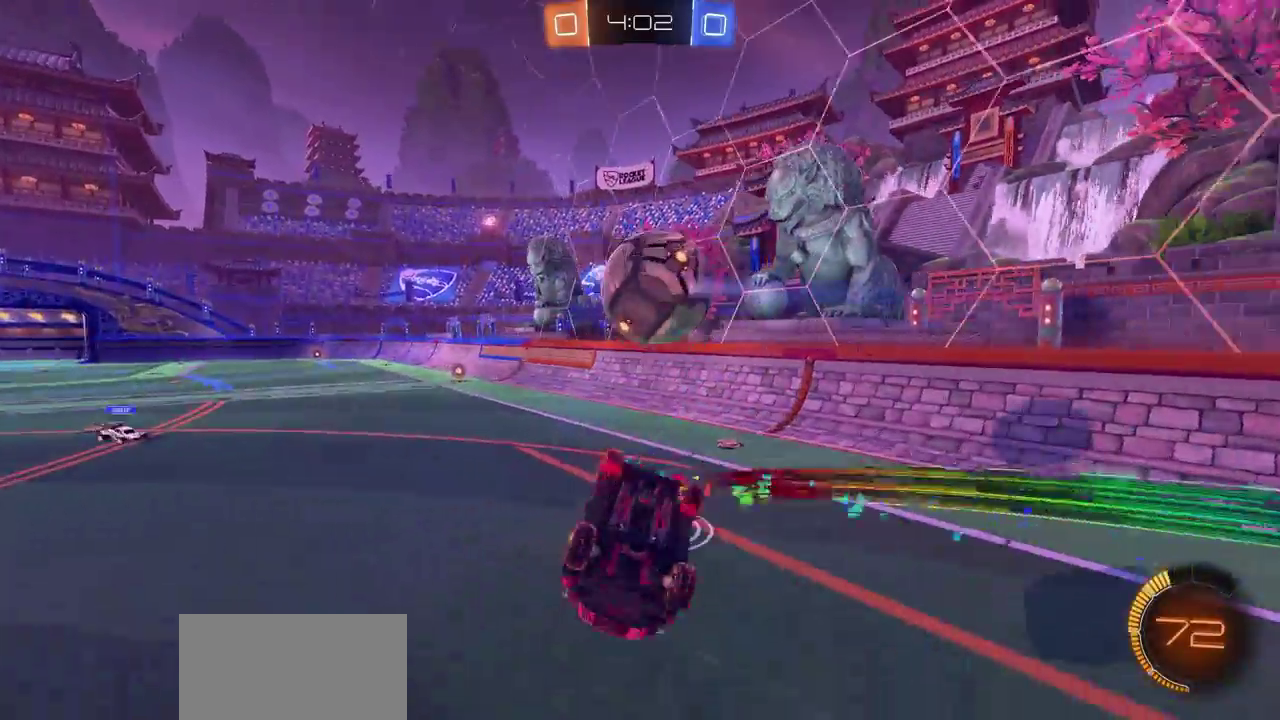
{"dt_ms": 700, "buttons": ["CIRCLE", "R2"], "left_stick": "center", "right_stick": "center", "events": [[217, "left_stick", "up-right"], [367, "left_stick", "up"], [500, "left_stick", "center"], [583, "left_stick", "up-left"], [650, "CIRCLE", "down"], [683, "left_stick", "center"]]}
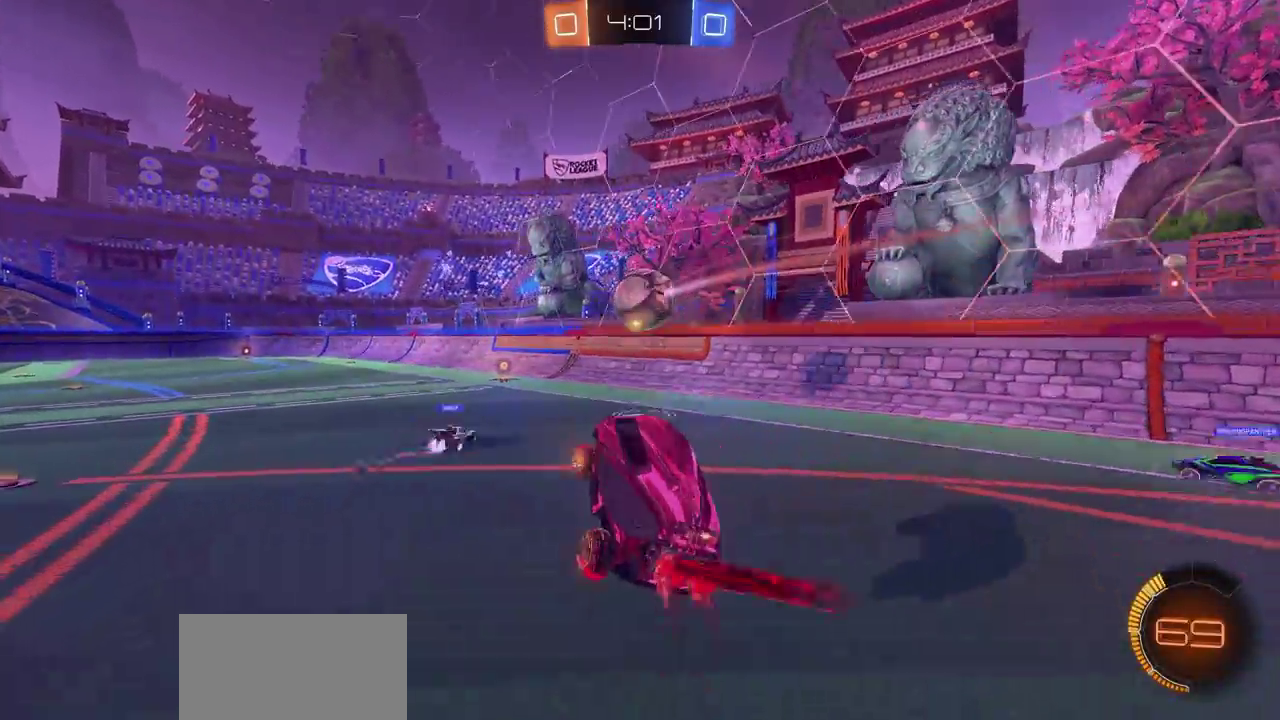
{"dt_ms": 500, "buttons": ["CIRCLE", "R2"], "left_stick": "center", "right_stick": "center", "events": []}
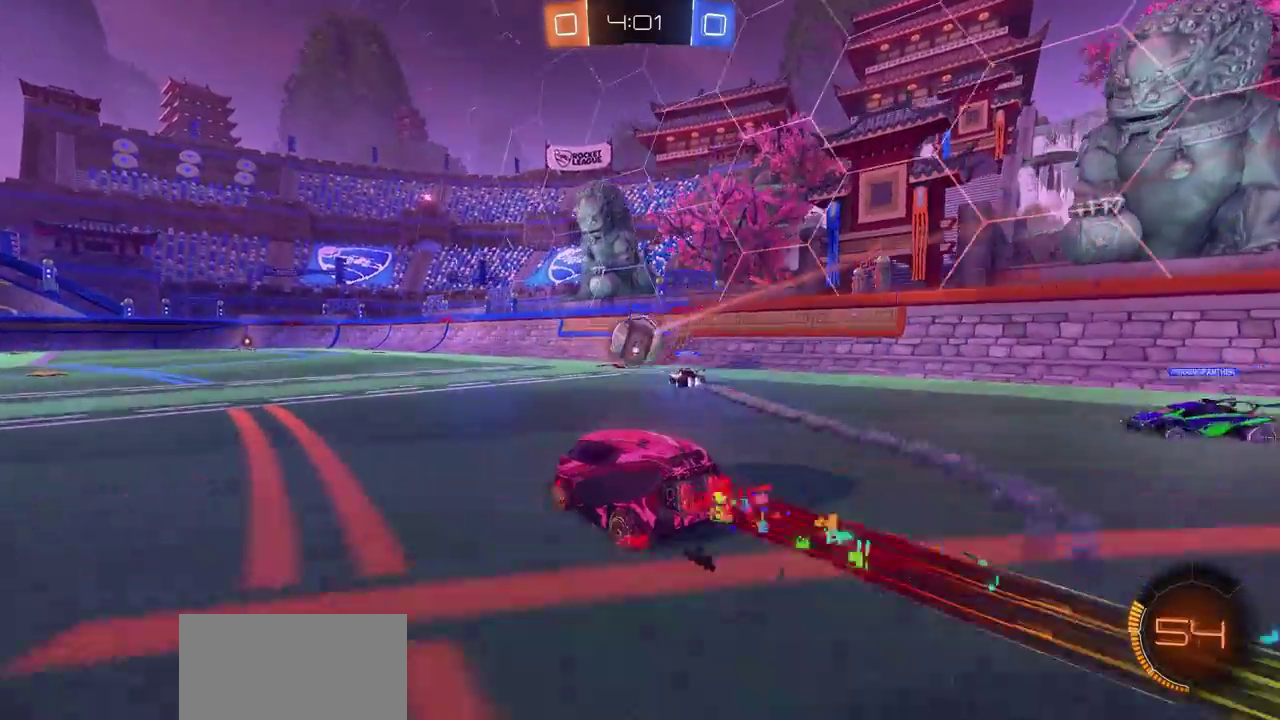
{"dt_ms": 700, "buttons": ["CIRCLE", "R2"], "left_stick": "center", "right_stick": "center", "events": [[217, "left_stick", "right"], [350, "left_stick", "center"]]}
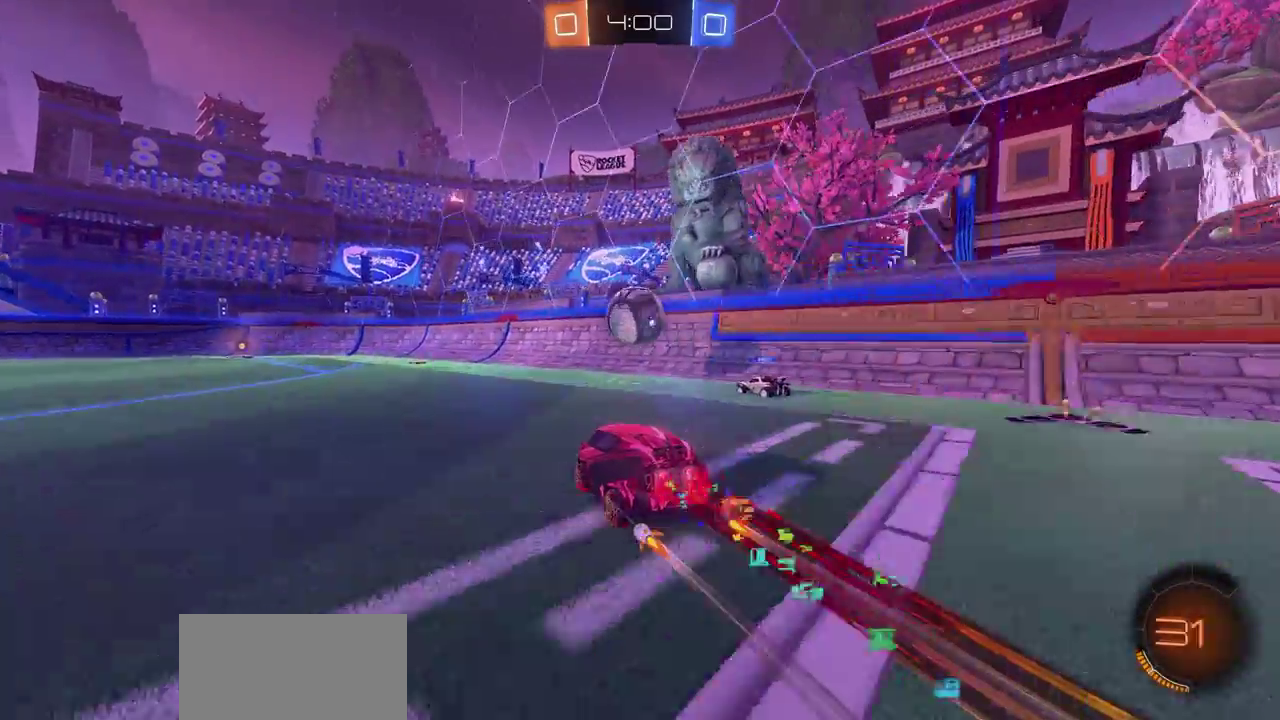
{"dt_ms": 300, "buttons": ["R2"], "left_stick": "center", "right_stick": "center", "events": [[150, "CIRCLE", "up"]]}
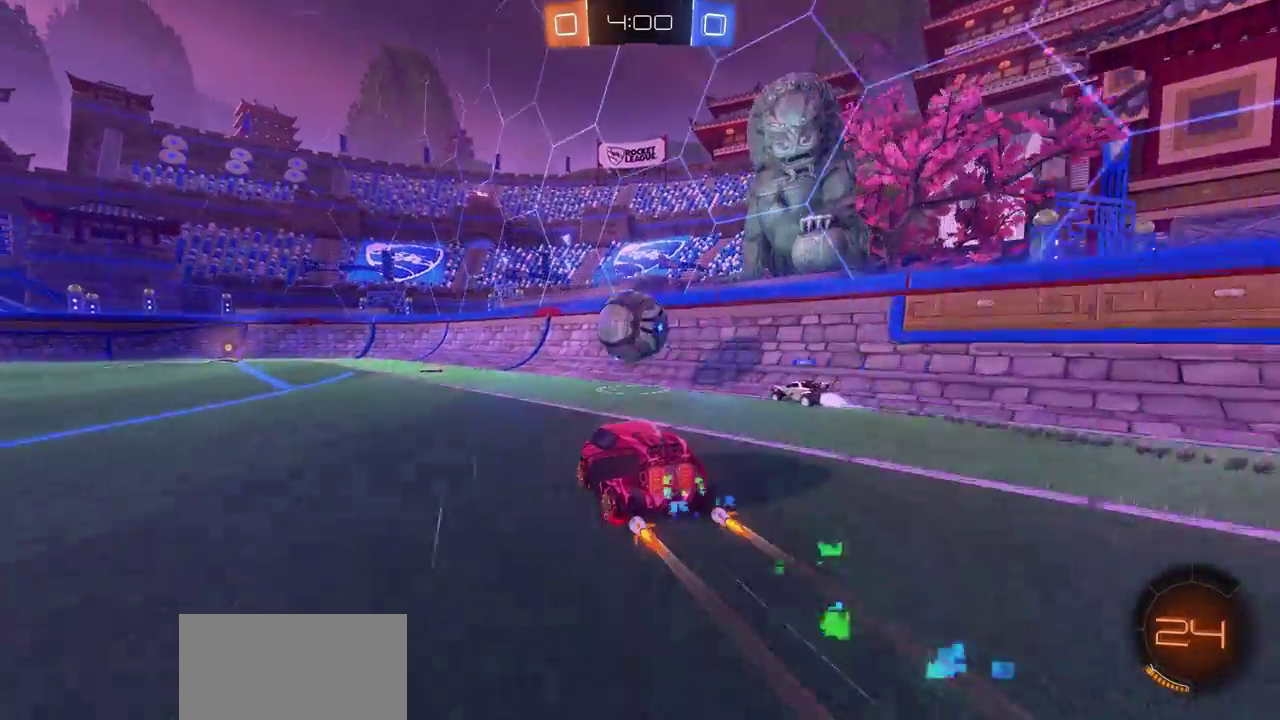
{"dt_ms": 700, "buttons": ["R2"], "left_stick": "left", "right_stick": "center", "events": [[217, "CIRCLE", "down"], [233, "left_stick", "left"], [383, "left_stick", "center"], [450, "CIRCLE", "up"], [683, "left_stick", "left"]]}
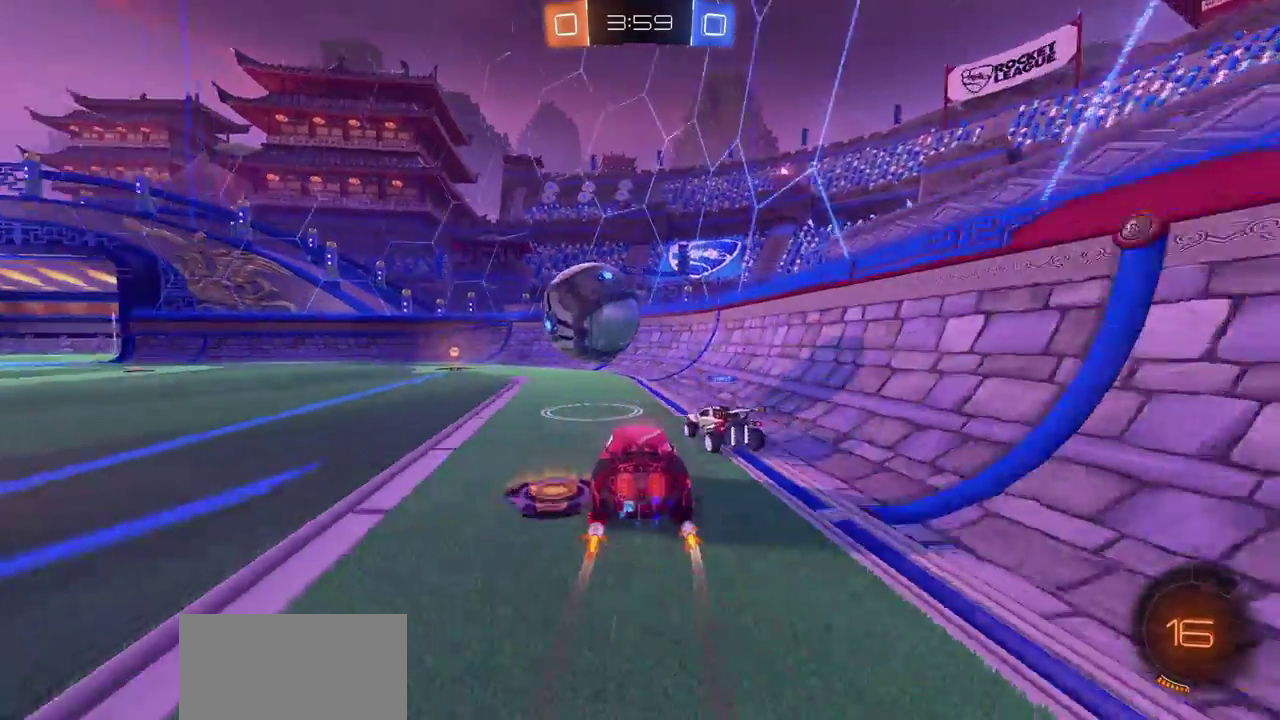
{"dt_ms": 300, "buttons": ["CIRCLE", "R2"], "left_stick": "center", "right_stick": "center", "events": [[83, "CIRCLE", "down"], [117, "left_stick", "center"]]}
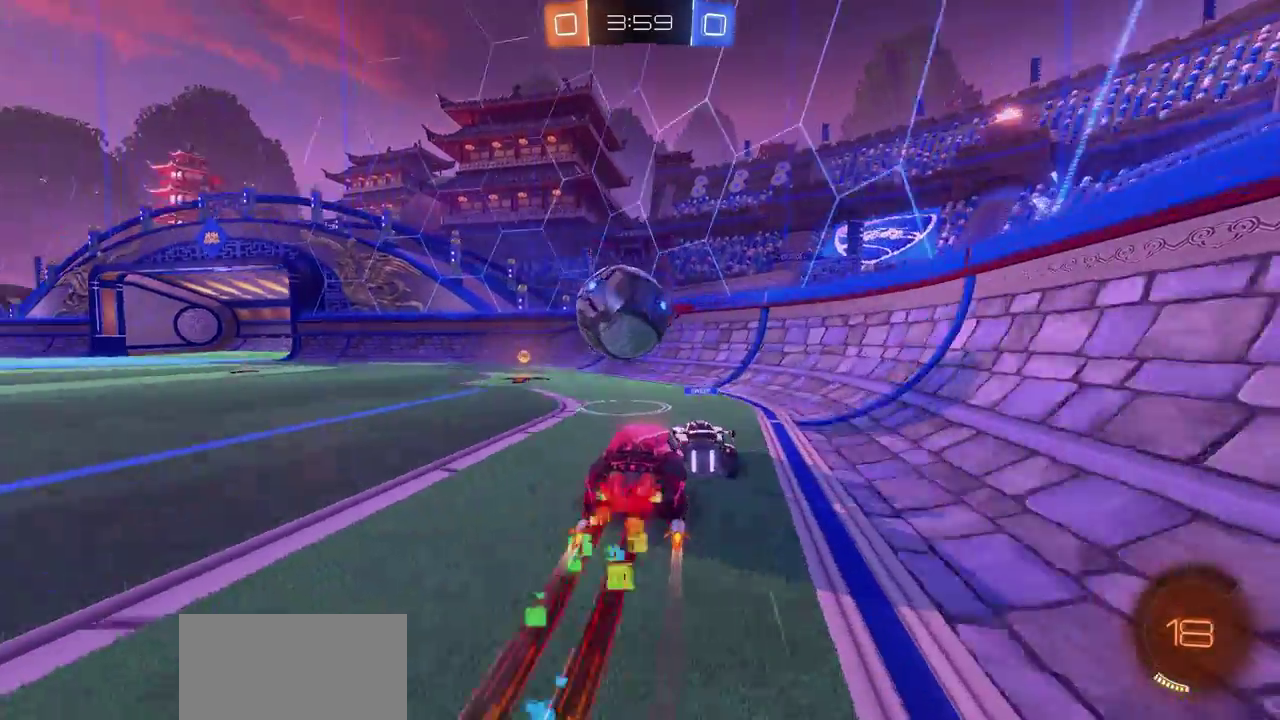
{"dt_ms": 600, "buttons": ["R2"], "left_stick": "center", "right_stick": "center", "events": [[200, "left_stick", "right"], [300, "CIRCLE", "up"], [517, "left_stick", "center"]]}
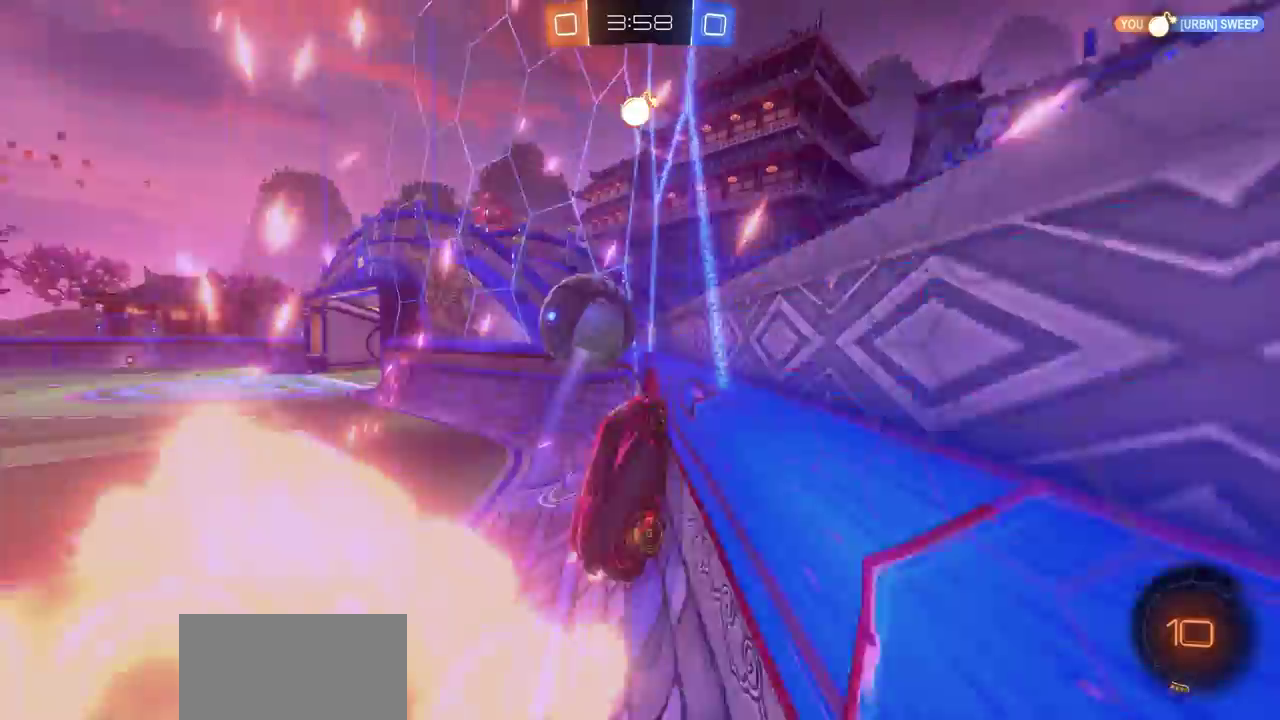
{"dt_ms": 400, "buttons": ["L2"], "left_stick": "left", "right_stick": "center", "events": [[17, "left_stick", "left"], [83, "R2", "up"], [117, "left_stick", "center"], [283, "left_stick", "left"], [333, "L2", "down"]]}
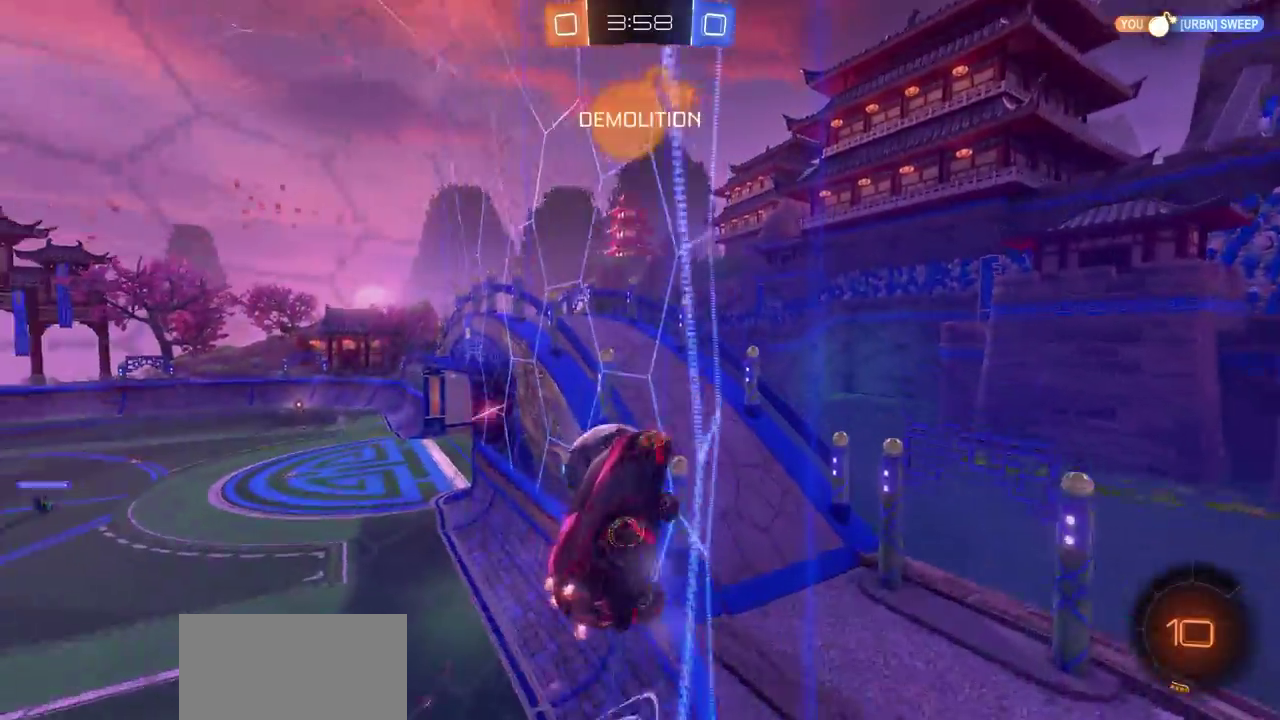
{"dt_ms": 300, "buttons": ["CIRCLE", "R2"], "left_stick": "left", "right_stick": "center", "events": [[83, "L2", "up"], [83, "R2", "down"], [300, "CIRCLE", "down"]]}
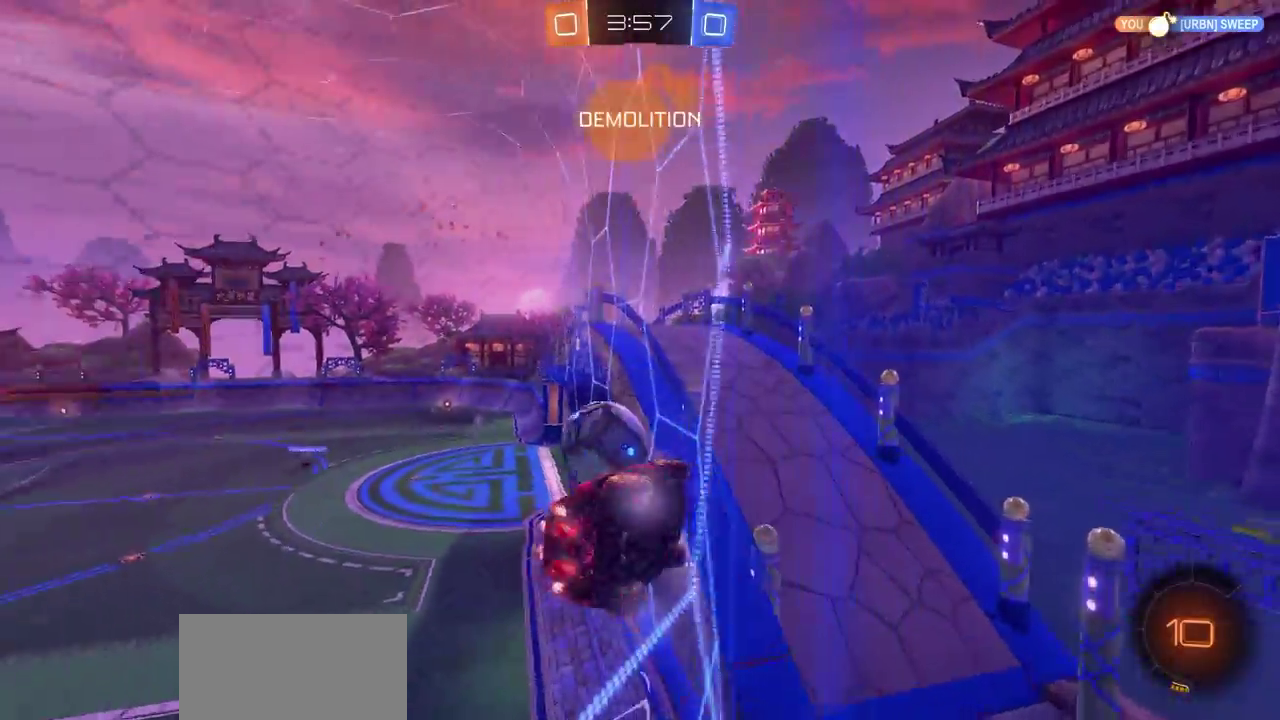
{"dt_ms": 600, "buttons": ["R2"], "left_stick": "center", "right_stick": "center", "events": [[50, "left_stick", "center"], [267, "left_stick", "right"], [367, "left_stick", "center"], [500, "CIRCLE", "up"]]}
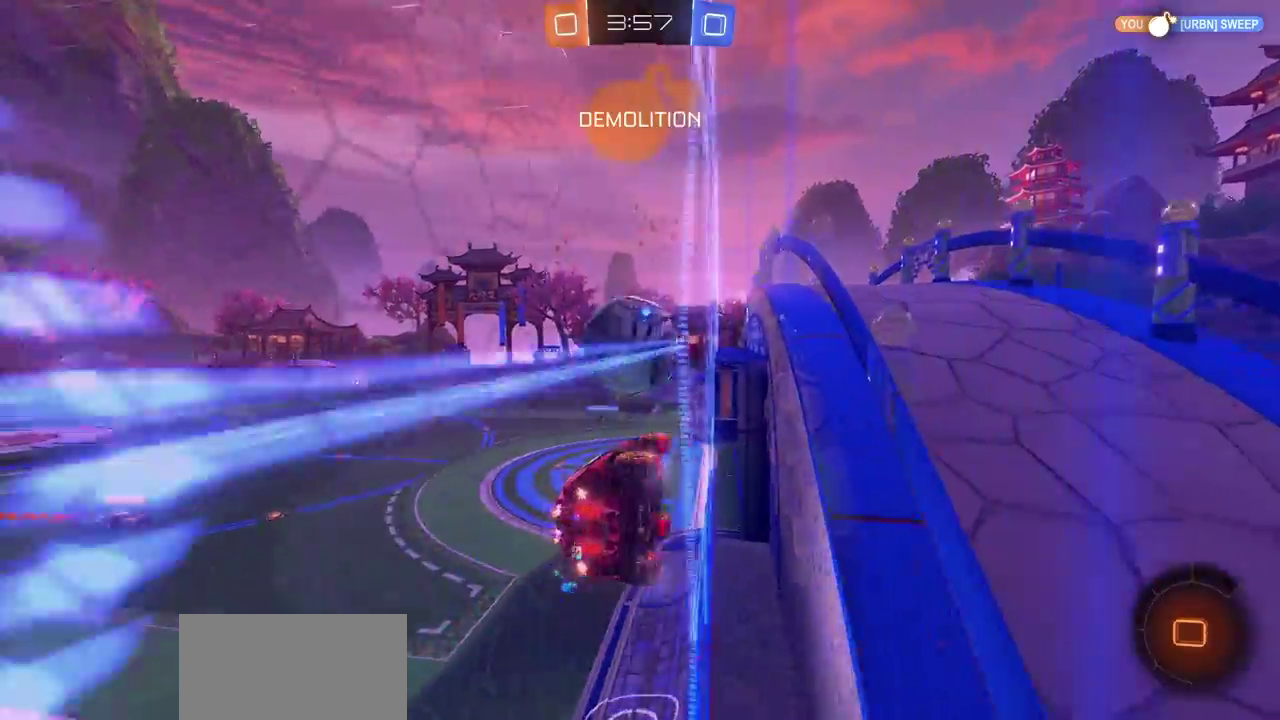
{"dt_ms": 700, "buttons": [], "left_stick": "center", "right_stick": "center", "events": [[400, "R2", "up"], [433, "CROSS", "down"], [533, "CROSS", "up"]]}
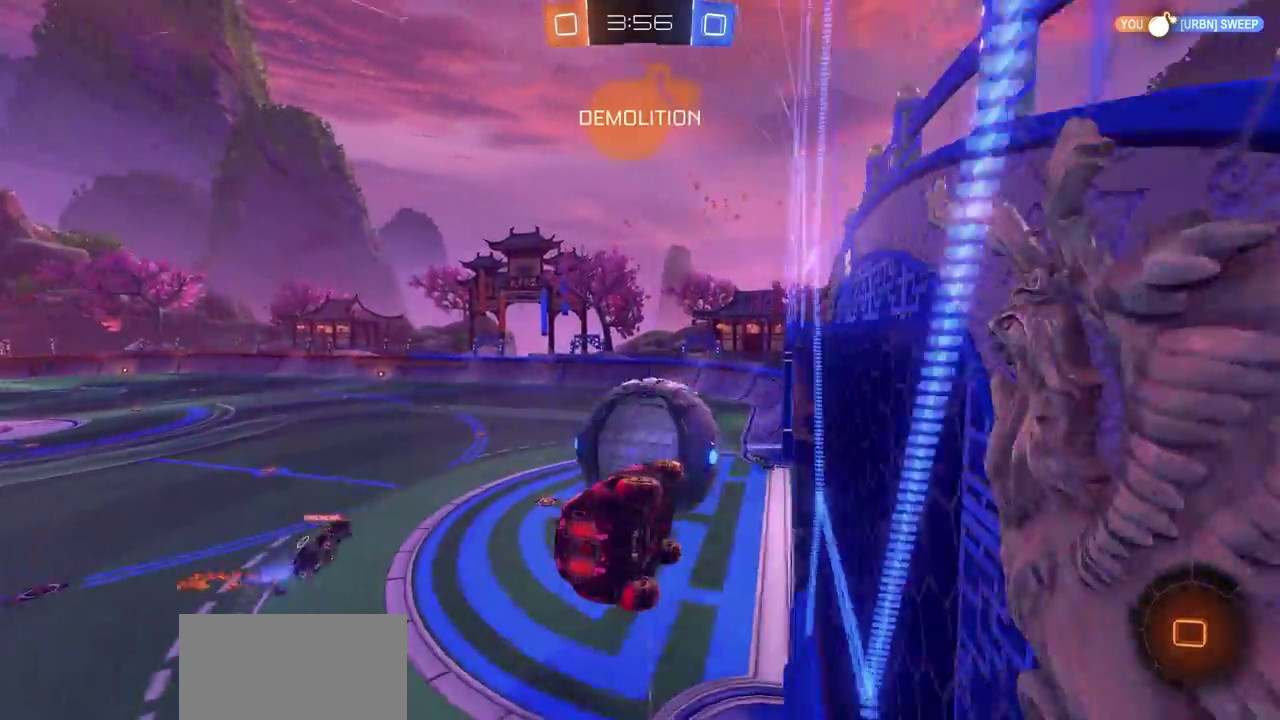
{"dt_ms": 400, "buttons": [], "left_stick": "right", "right_stick": "center", "events": [[400, "left_stick", "right"]]}
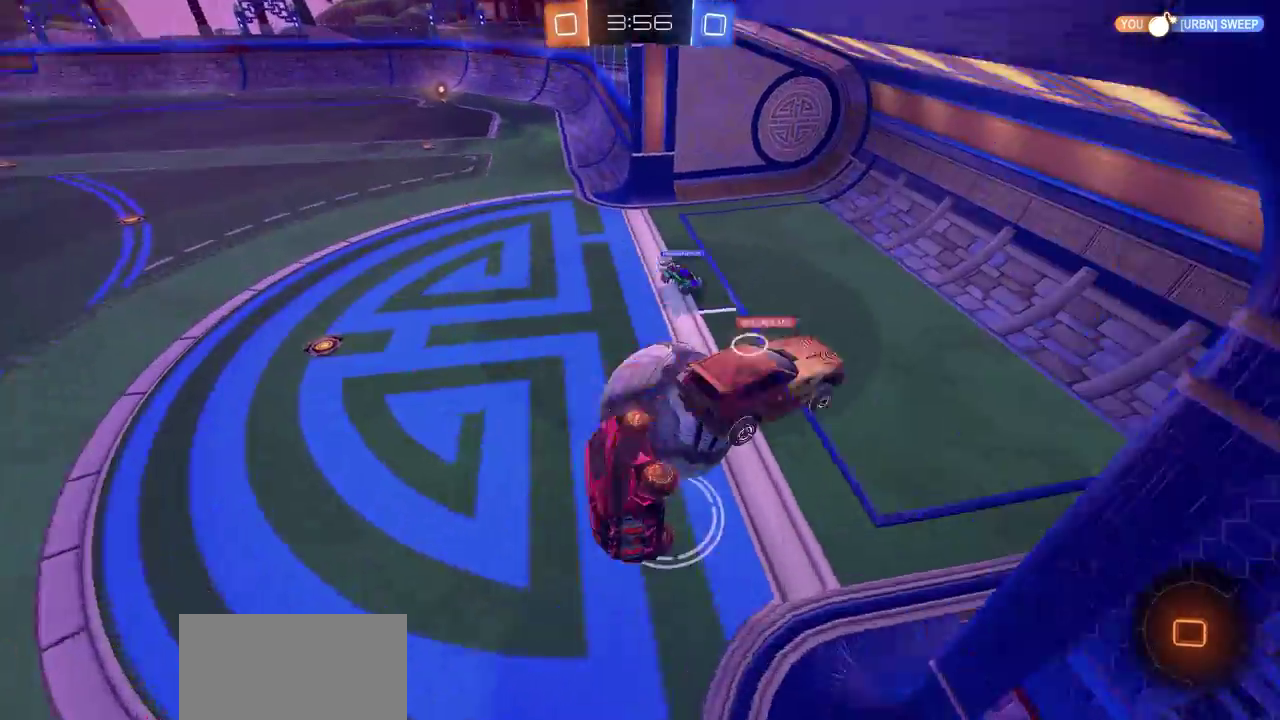
{"dt_ms": 300, "buttons": [], "left_stick": "center", "right_stick": "center", "events": [[133, "left_stick", "center"]]}
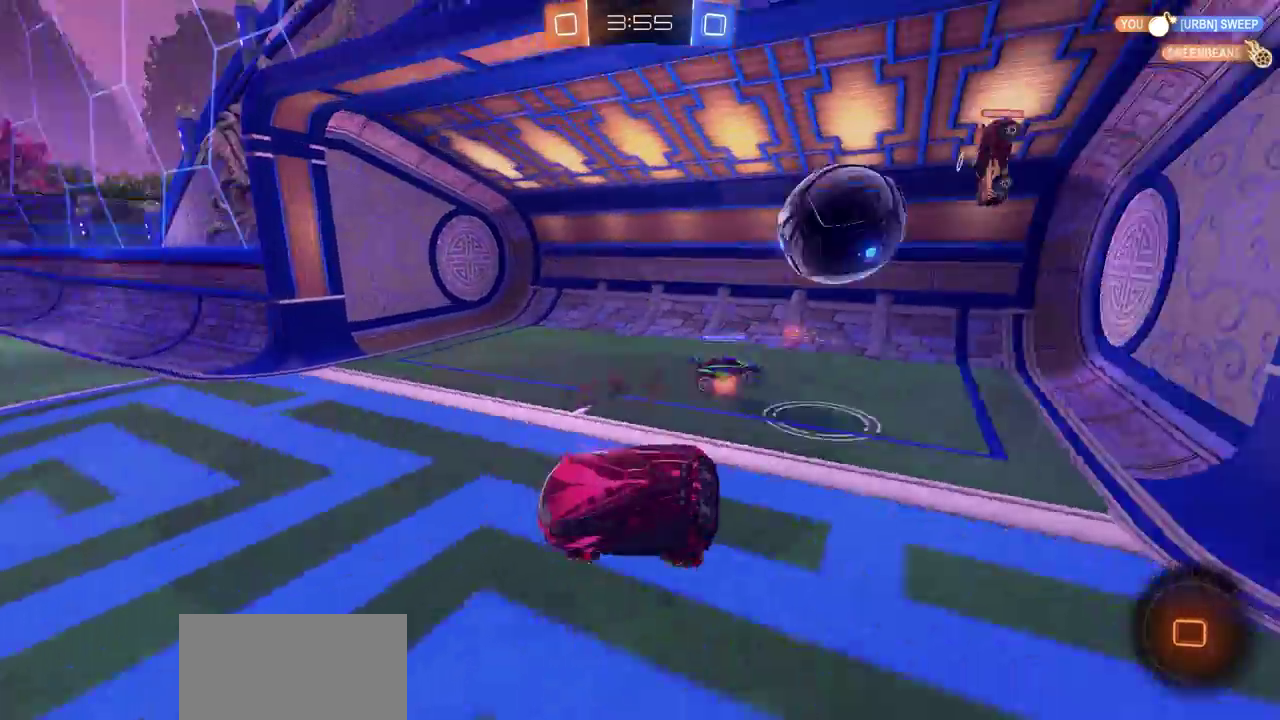
{"dt_ms": 700, "buttons": [], "left_stick": "center", "right_stick": "center", "events": [[450, "R2", "down"], [500, "R2", "up"]]}
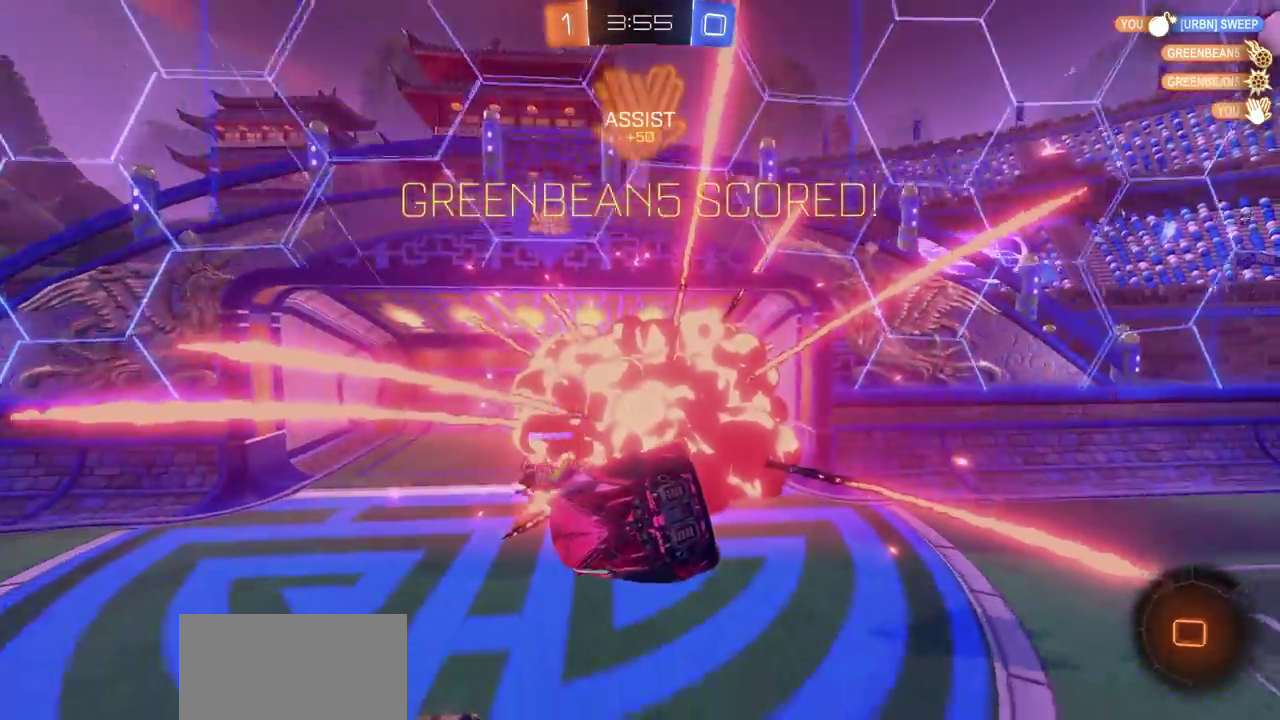
{"dt_ms": 600, "buttons": [], "left_stick": "up-right", "right_stick": "center", "events": [[50, "left_stick", "up-right"]]}
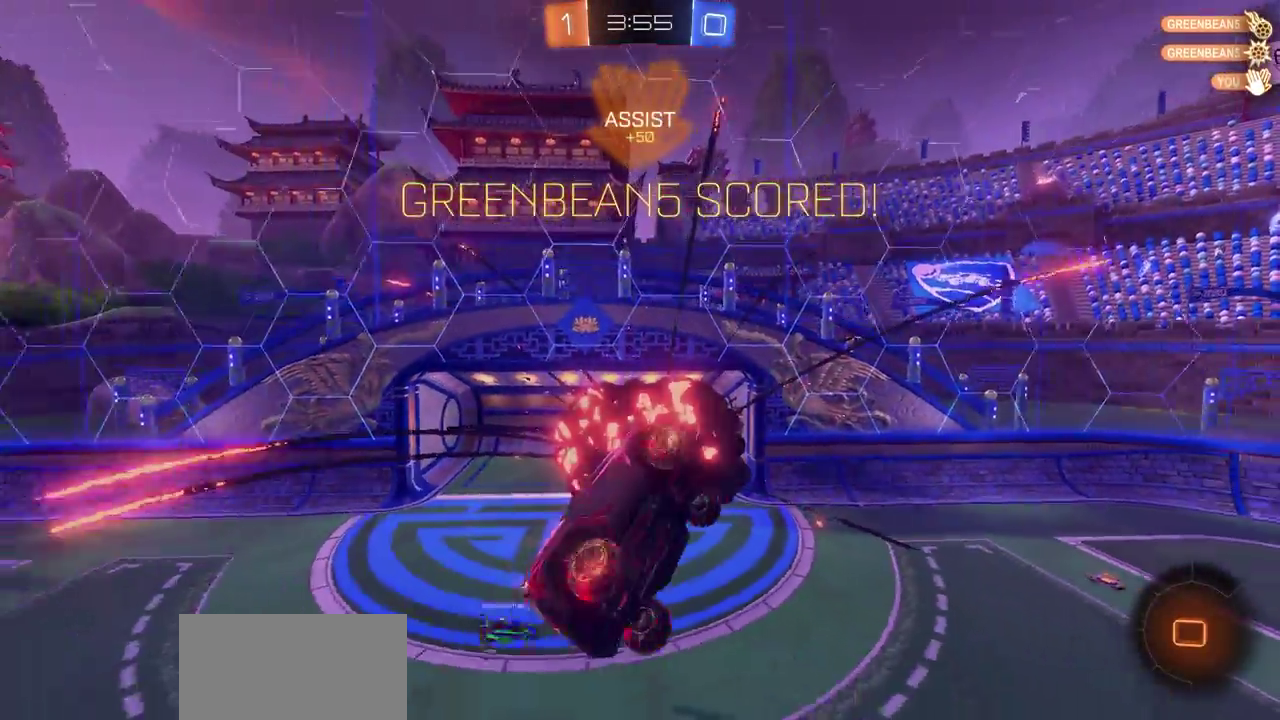
{"dt_ms": 400, "buttons": [], "left_stick": "right", "right_stick": "center"}
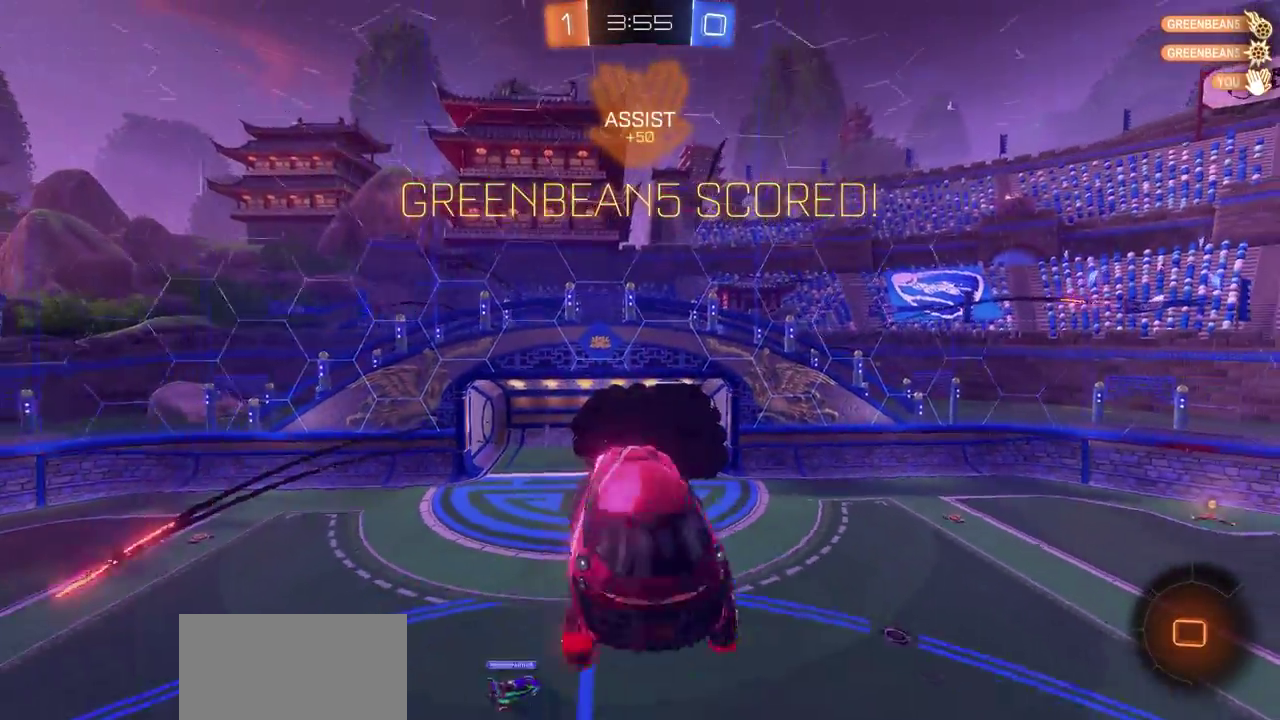
{"dt_ms": 500, "buttons": [], "left_stick": "right", "right_stick": "center", "events": []}
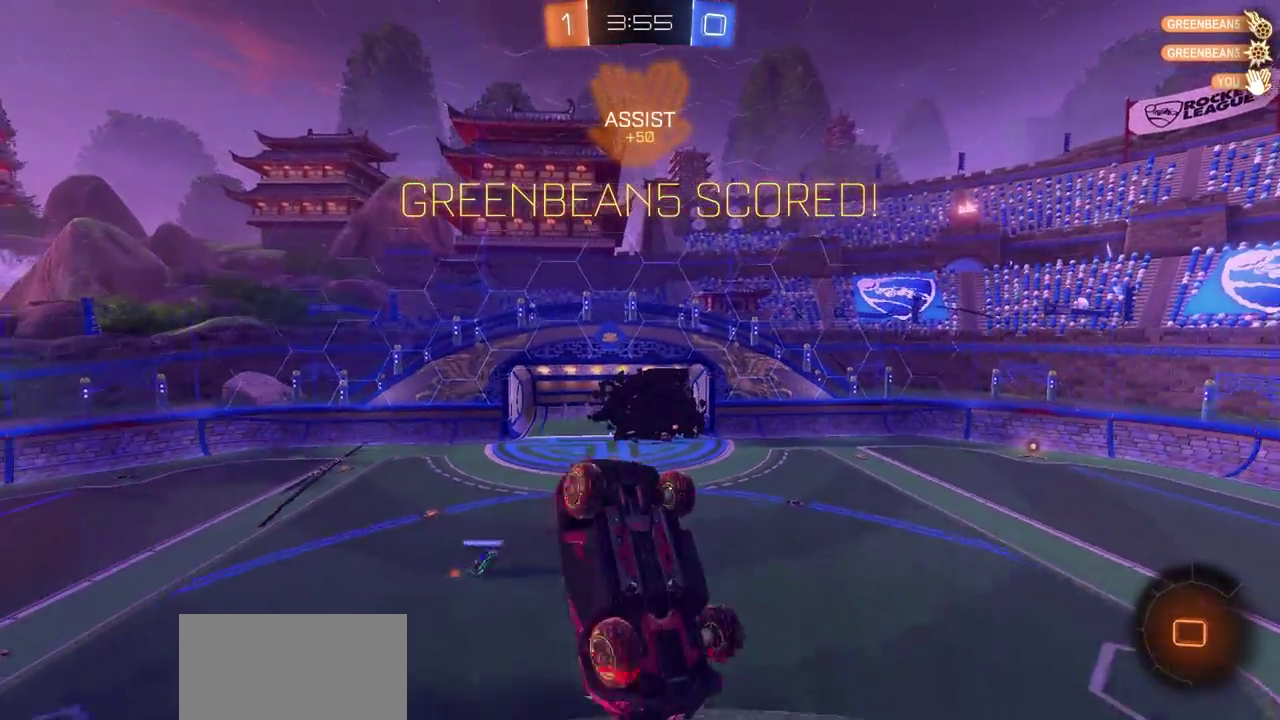
{"dt_ms": 400, "buttons": [], "left_stick": "right", "right_stick": "center", "events": []}
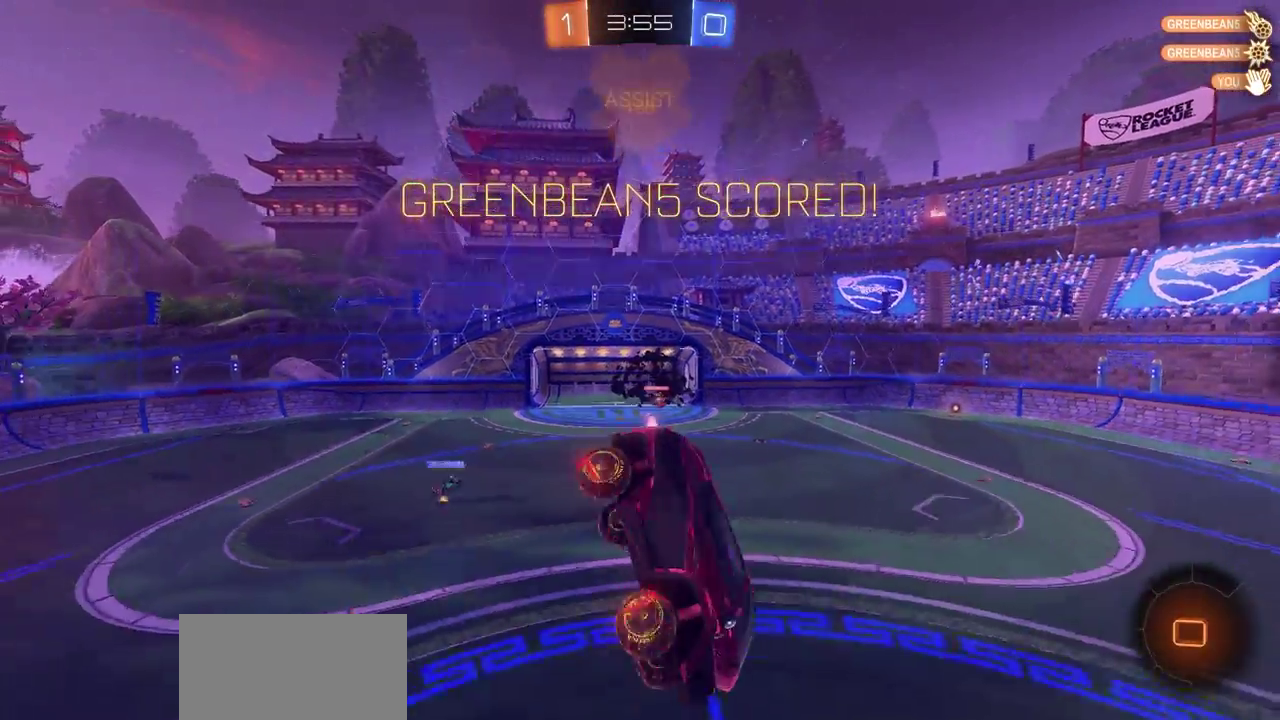
{"dt_ms": 700, "buttons": [], "left_stick": "left", "right_stick": "center", "events": [[50, "left_stick", "center"], [367, "left_stick", "down-left"], [533, "left_stick", "center"], [617, "left_stick", "left"]]}
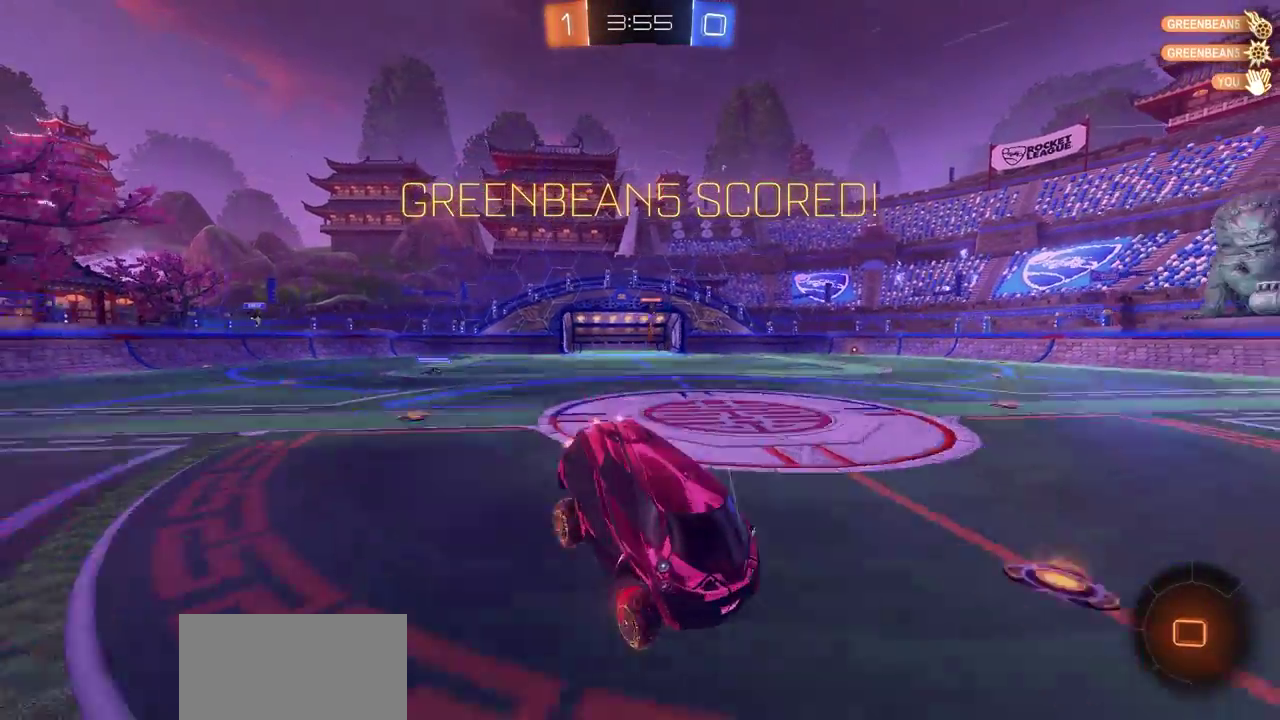
{"dt_ms": 400, "buttons": [], "left_stick": "left", "right_stick": "center", "events": []}
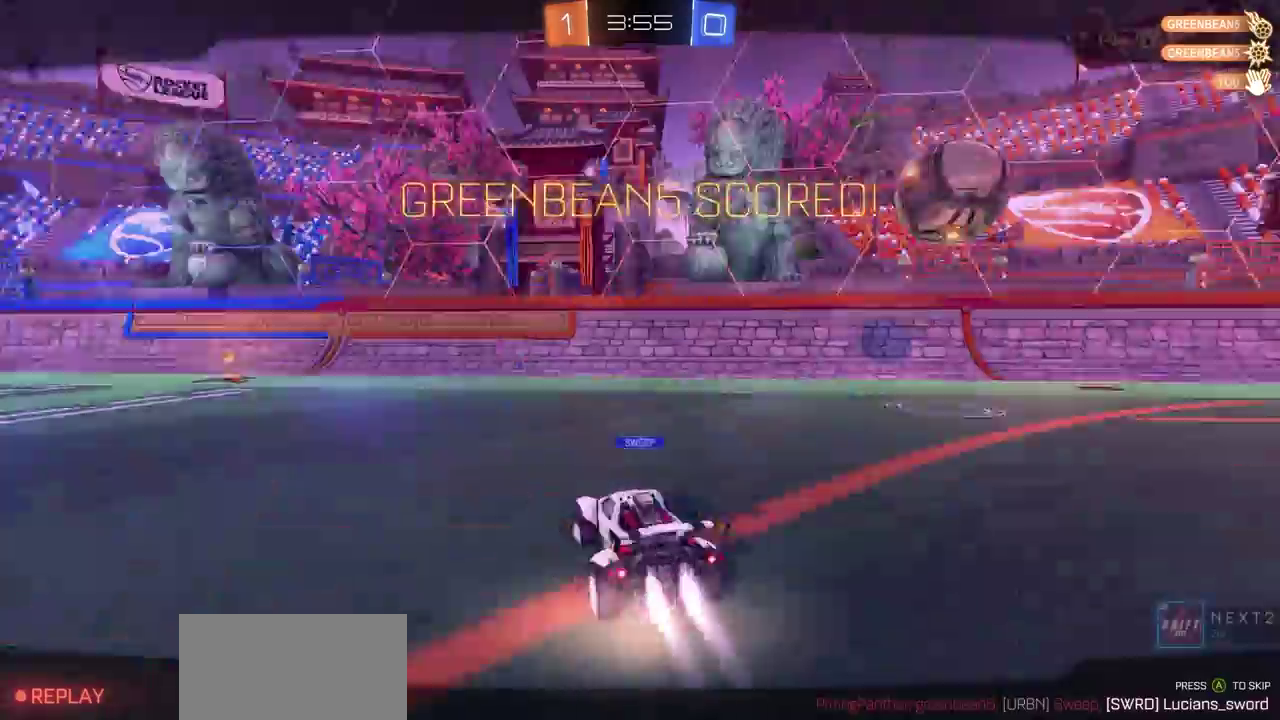
{"dt_ms": 300, "buttons": [], "left_stick": "center", "right_stick": "center", "events": [[100, "left_stick", "center"], [133, "R2", "down"], [300, "R2", "up"]]}